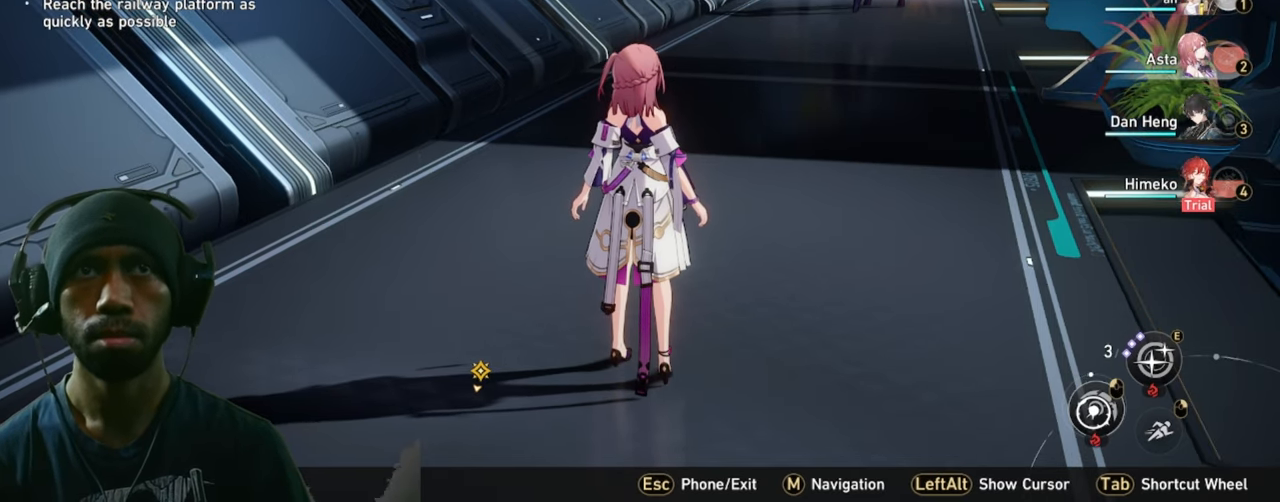
Gameplay with keyboard and mouse; each line is a JSON object with the keys and mouse buttons held at the frame after it. "events" lists presses ("down") and releases ("up") of "1", "3", "4", "5", "a", "alt", "b", "c", "ctrl", "d", "e", "f", "g", "q", "r", "s", "shift", "space", "t", "tab", "v", "w", "x", "z", "mouse_left", "mouse_wheel", "mouse_right", "mouse_mb4" and "mouse_mb5" between this image and that frame as [ms after this image, input, new state], when the widget could be followed in between. "mouse_left", "mouse_wheel", "mouse_right", "mouse_mb4", "mouse_mb5" = the "left", "wheel", "right", "mb4", "mb5" buttons of the "mouse" list. No other keys are recorded. "wheel" means that the mouse wheel is clicked or scrolled. Mouse movement is not recorded. Not read: 2.
{"keys": ["alt", "w"], "mouse": ["left"], "events": [[267, "mouse_left", "down"]]}
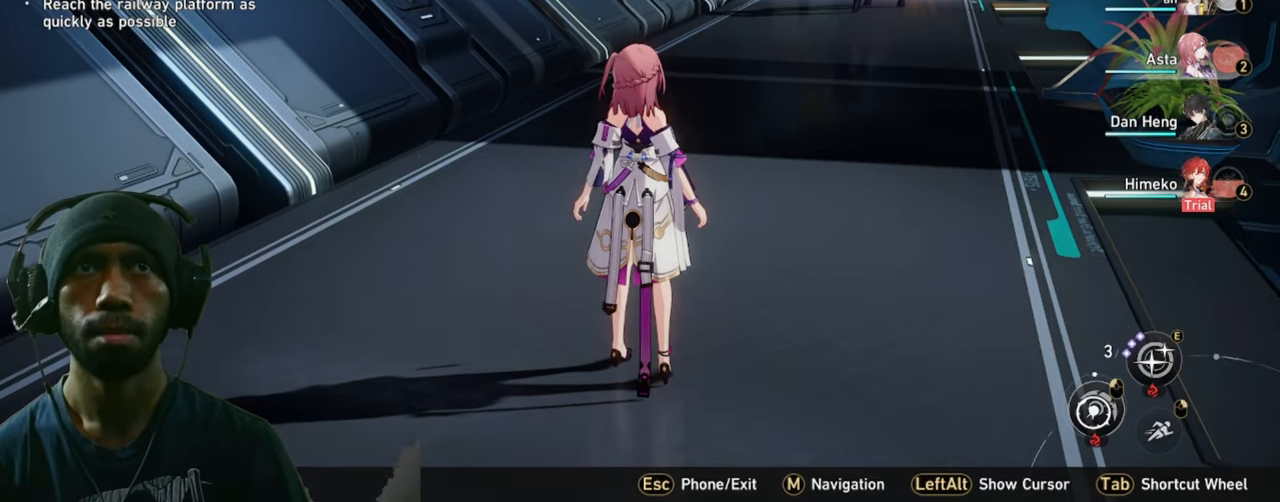
{"keys": ["w"], "mouse": ["left"], "events": [[167, "alt", "up"]]}
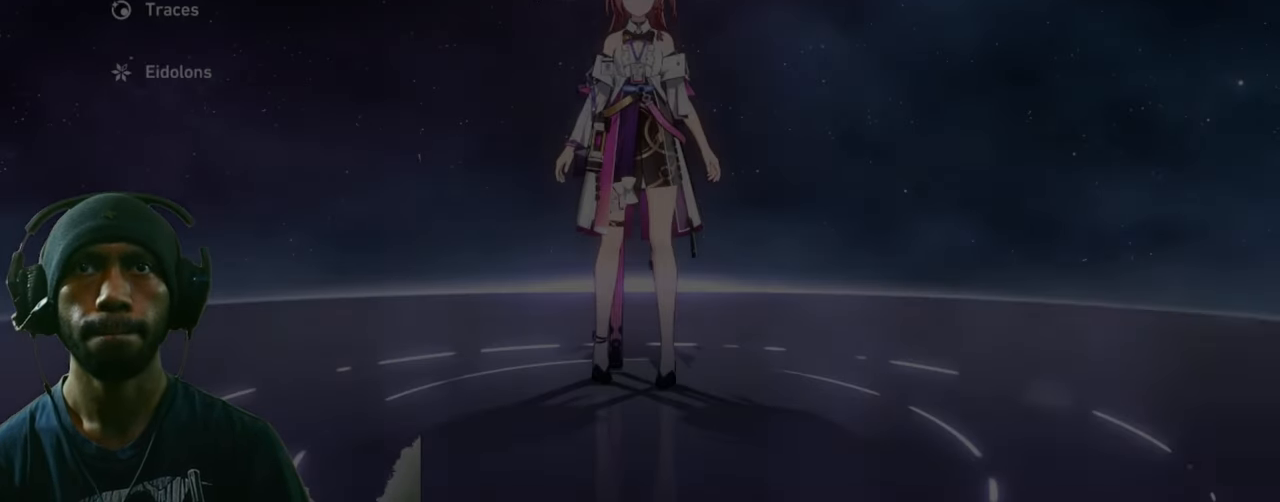
{"keys": ["w"], "mouse": ["left"], "events": []}
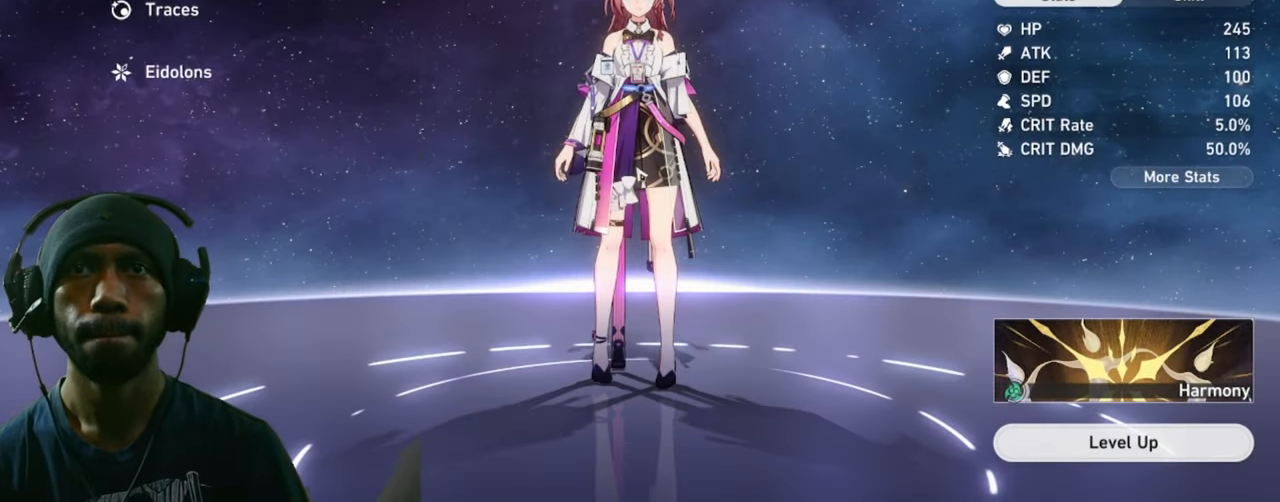
{"keys": ["w"], "mouse": ["left"], "events": []}
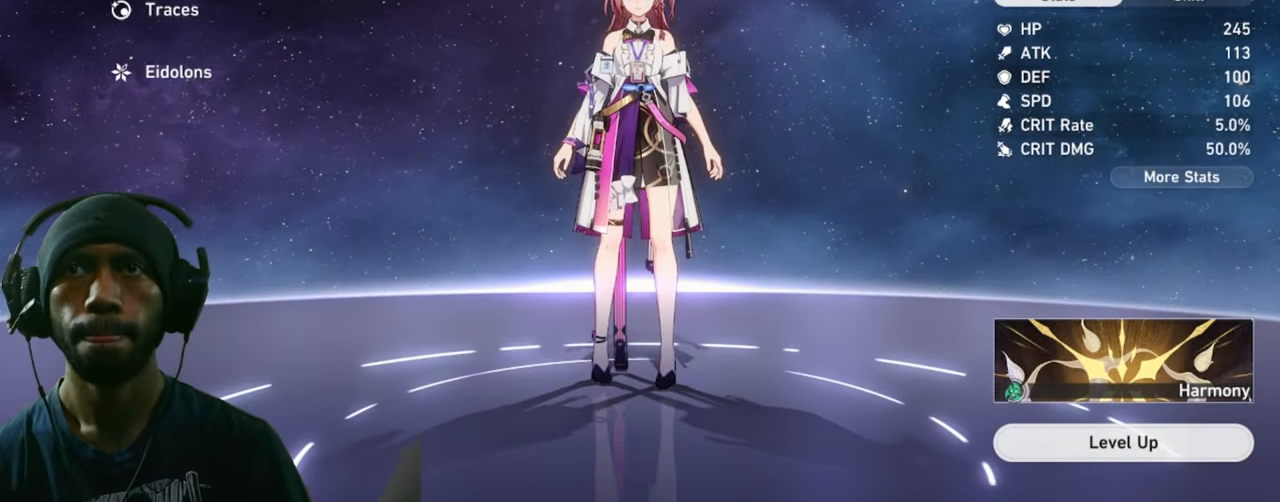
{"keys": ["w"], "mouse": ["left"], "events": []}
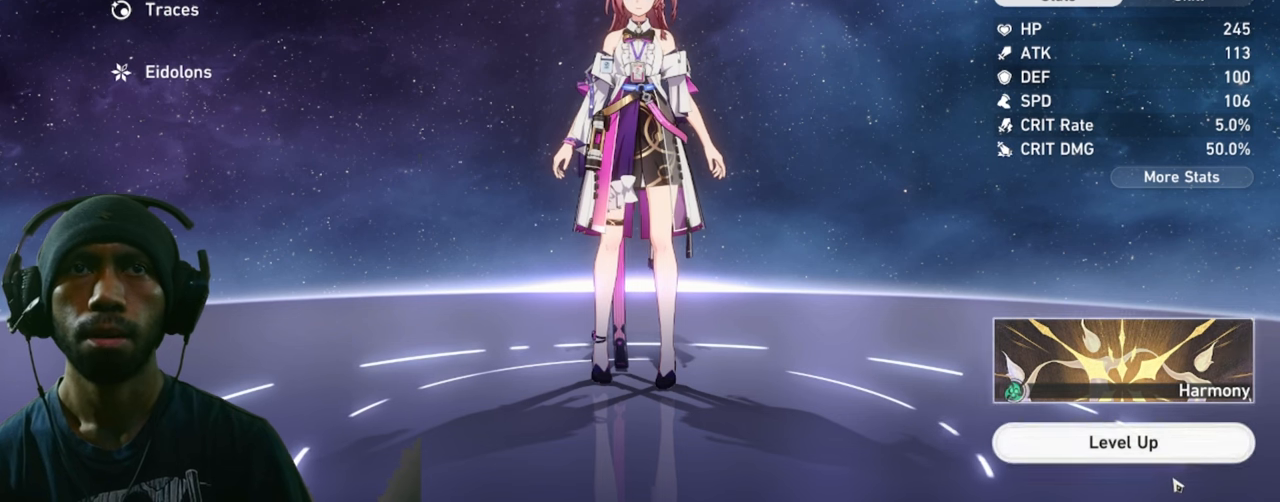
{"keys": ["w"], "mouse": ["left"], "events": []}
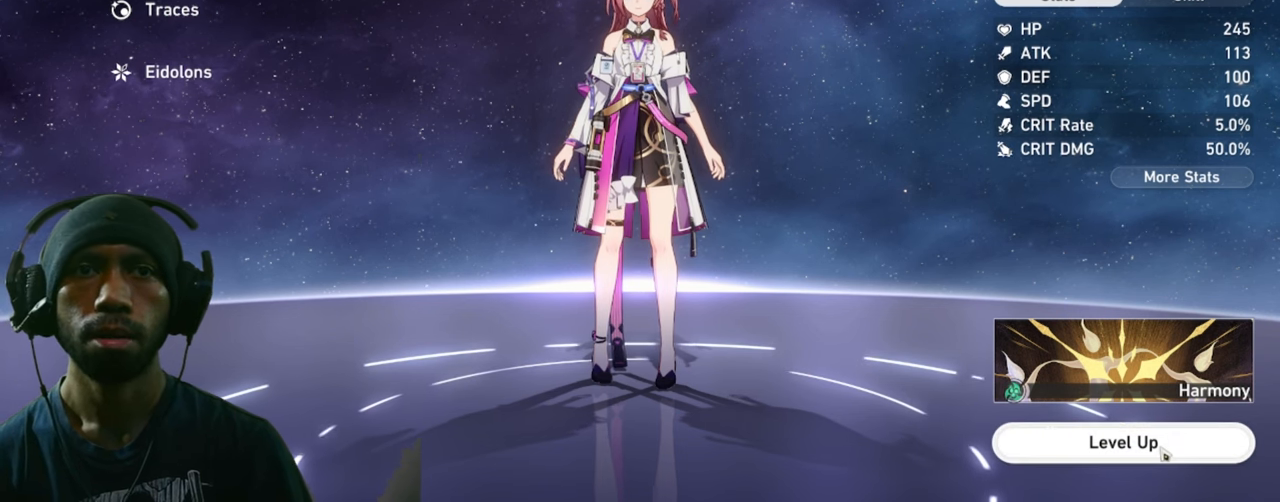
{"keys": ["w"], "mouse": [], "events": [[200, "mouse_left", "up"]]}
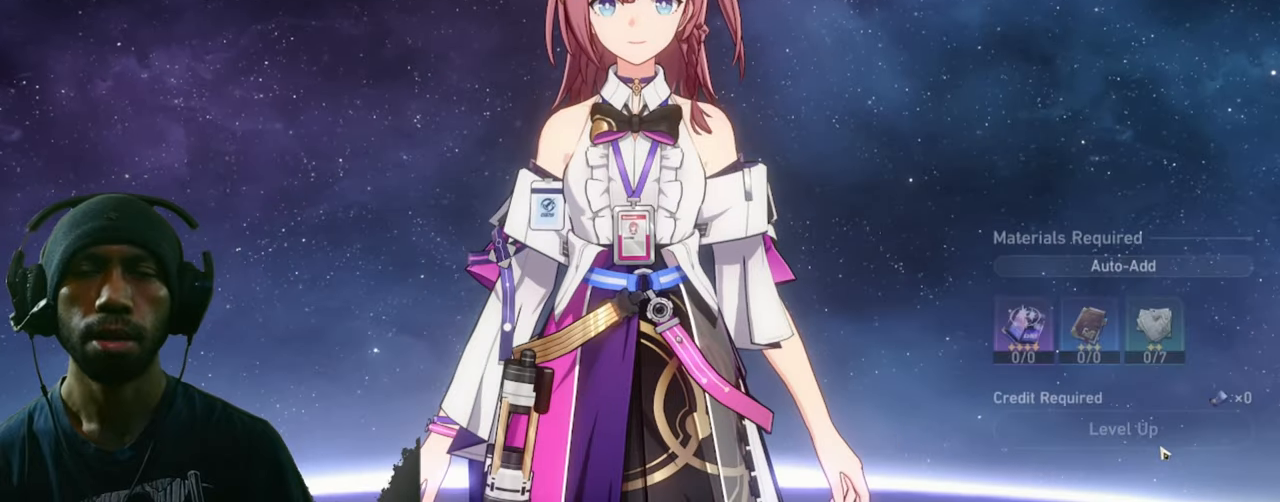
{"keys": ["w"], "mouse": [], "events": []}
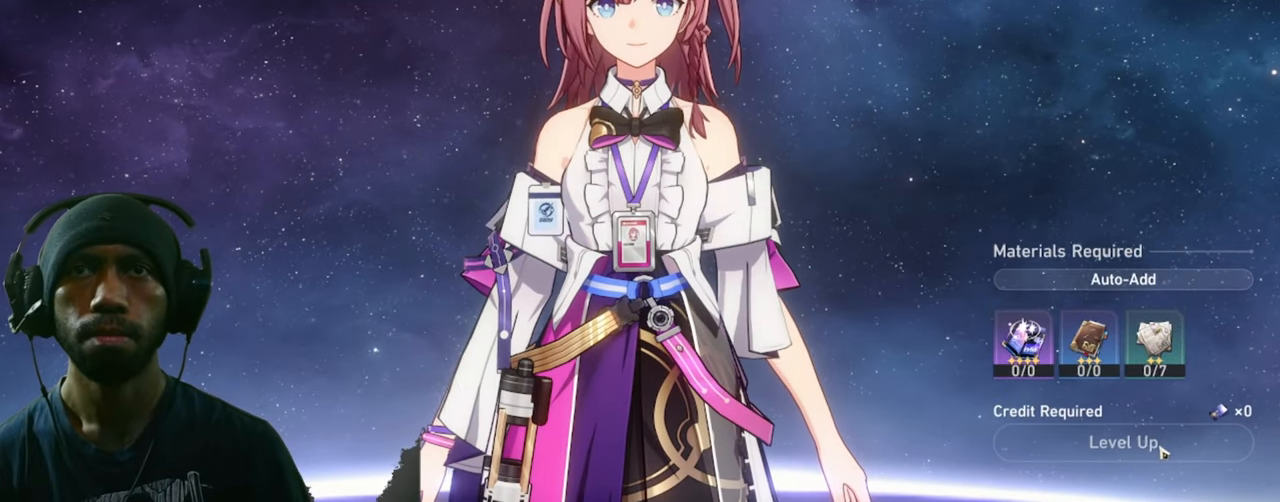
{"keys": ["w"], "mouse": [], "events": []}
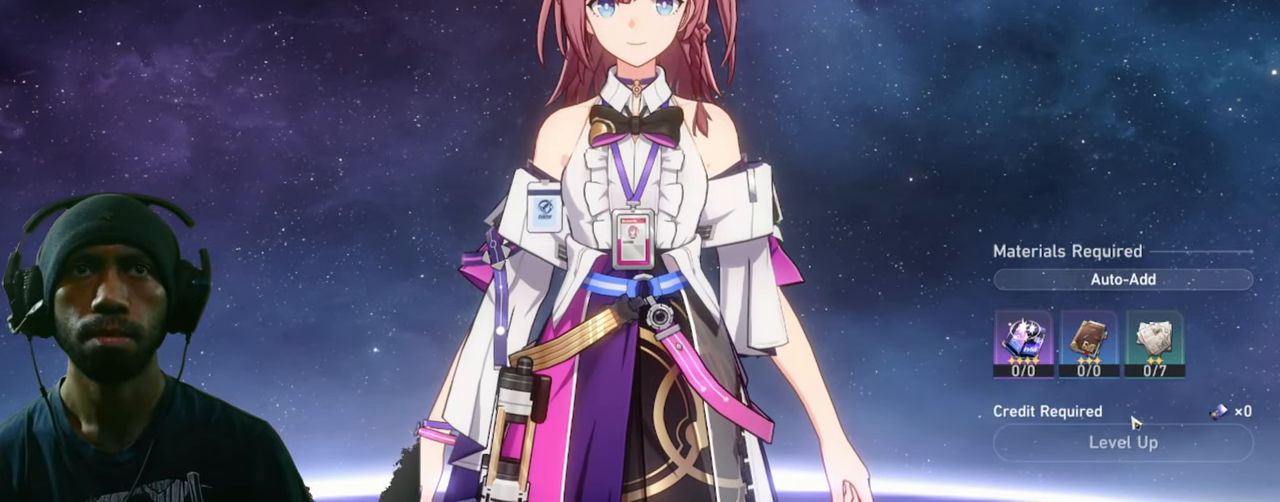
{"keys": ["w"], "mouse": ["left"], "events": [[483, "mouse_left", "down"]]}
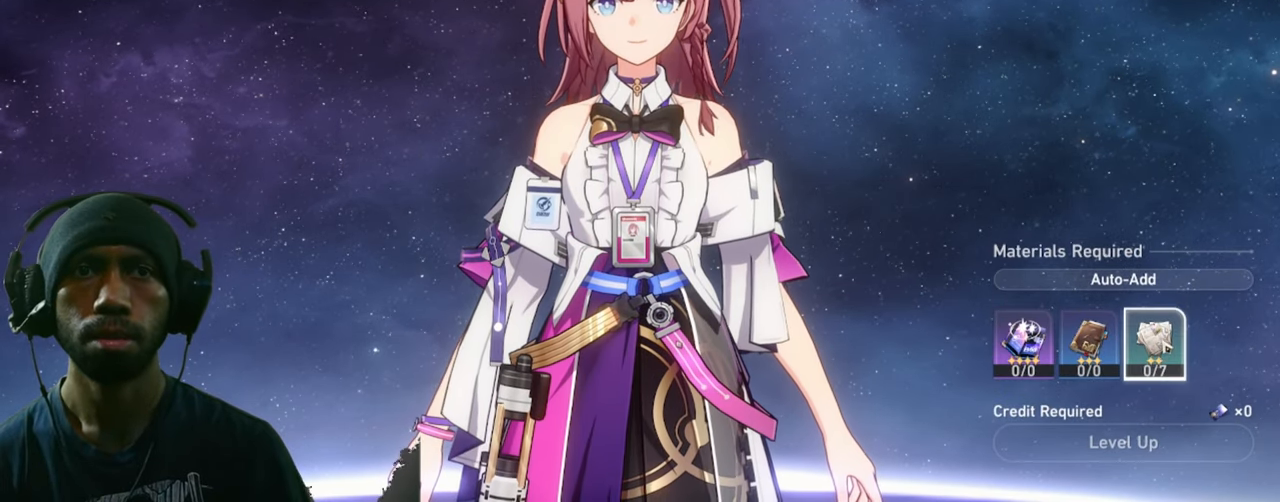
{"keys": ["w"], "mouse": ["left"], "events": []}
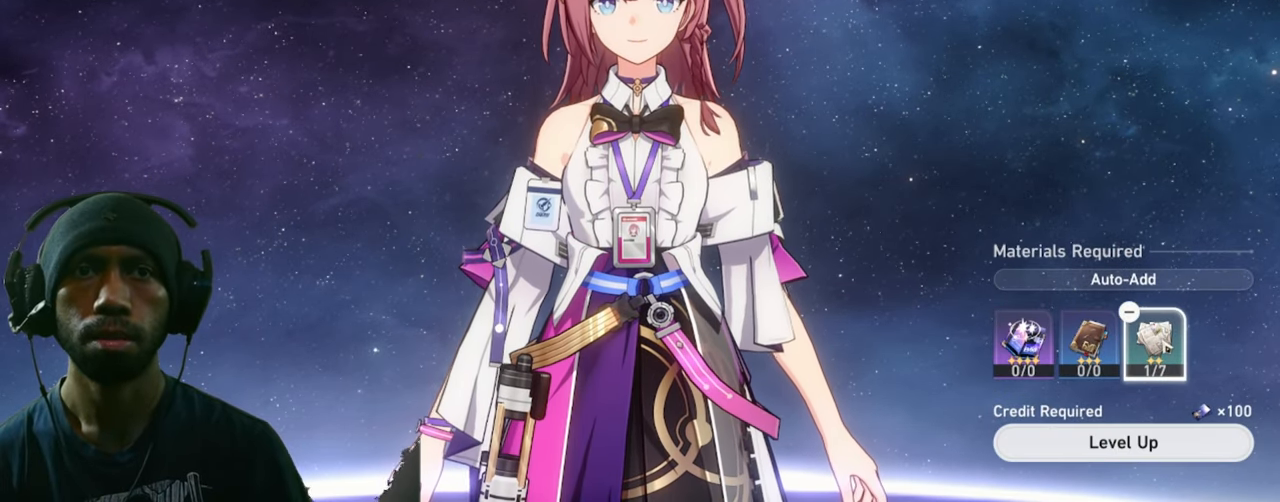
{"keys": ["w"], "mouse": ["left"], "events": []}
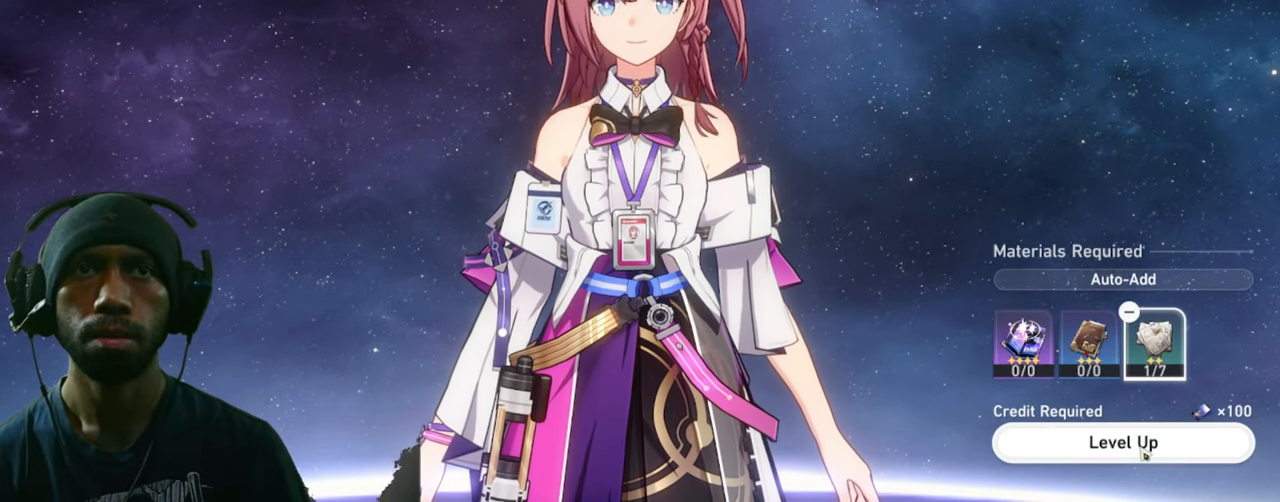
{"keys": ["w"], "mouse": ["left"], "events": []}
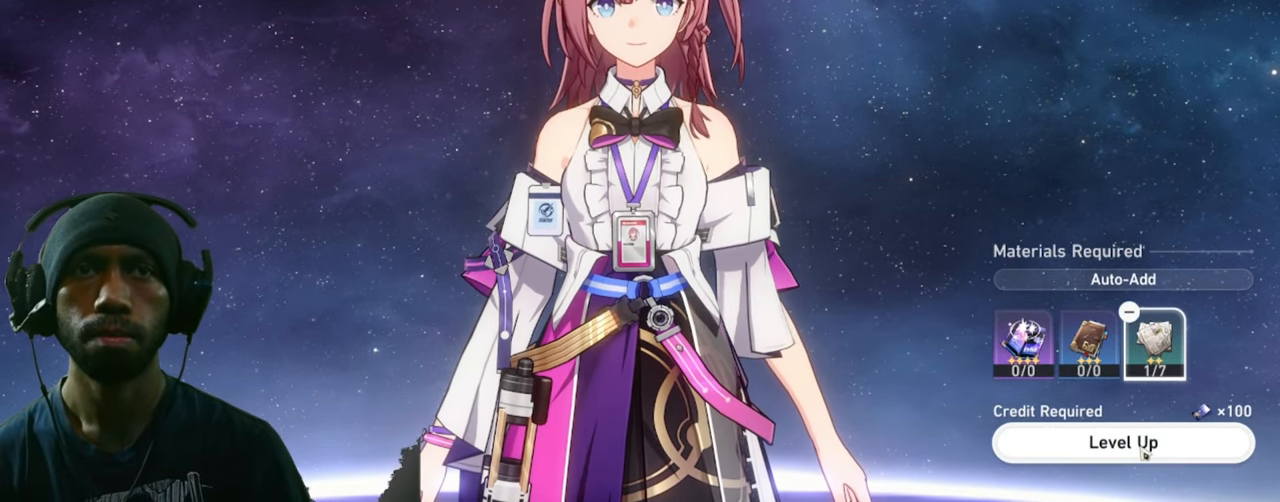
{"keys": ["w"], "mouse": ["left"], "events": []}
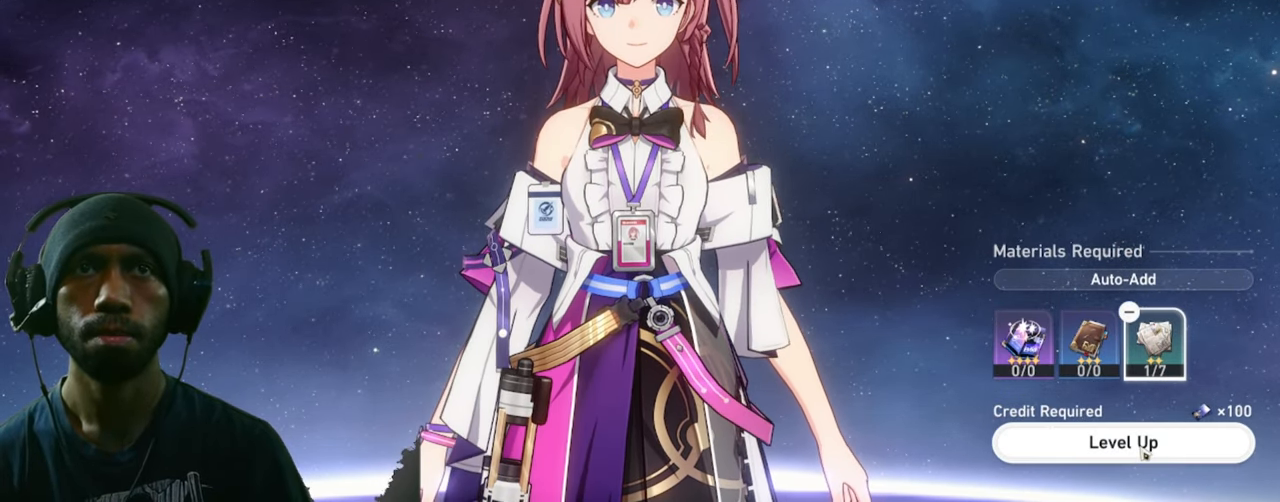
{"keys": ["w"], "mouse": ["left"], "events": []}
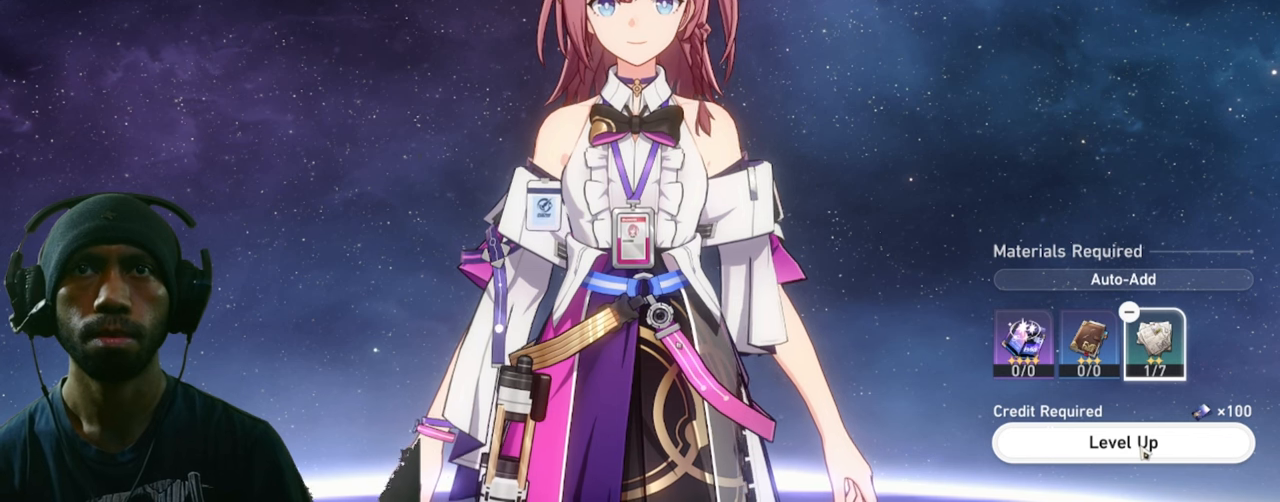
{"keys": ["w"], "mouse": ["left"], "events": []}
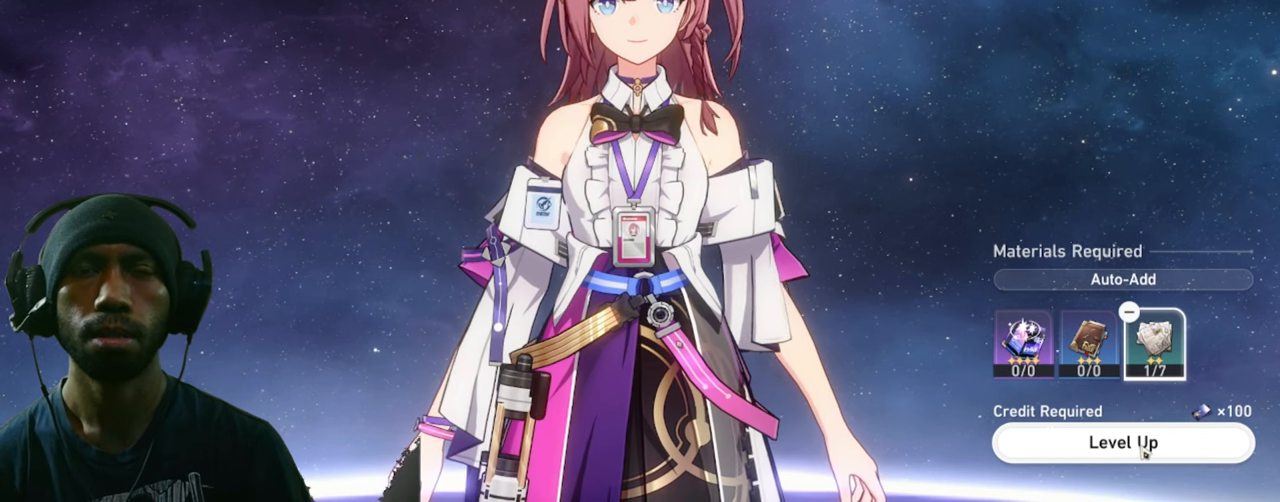
{"keys": ["w"], "mouse": ["left"], "events": []}
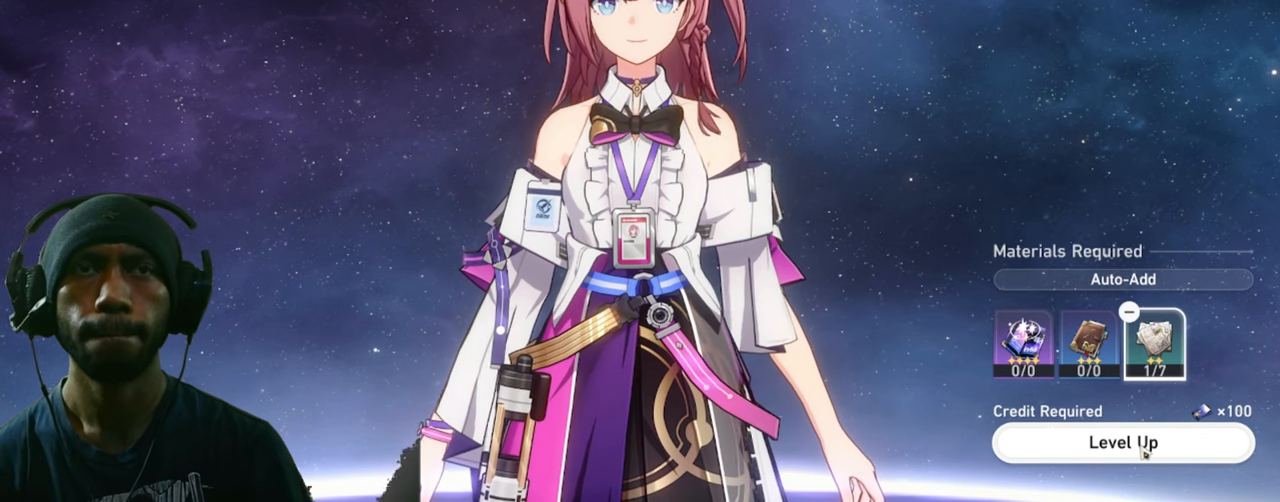
{"keys": ["w"], "mouse": ["left"], "events": []}
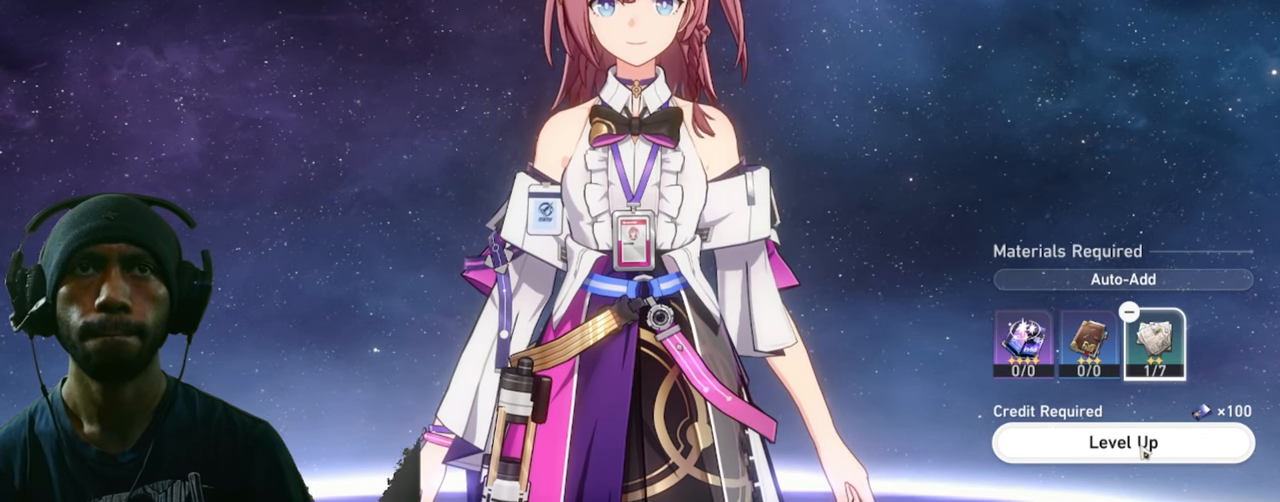
{"keys": ["w"], "mouse": ["left"], "events": []}
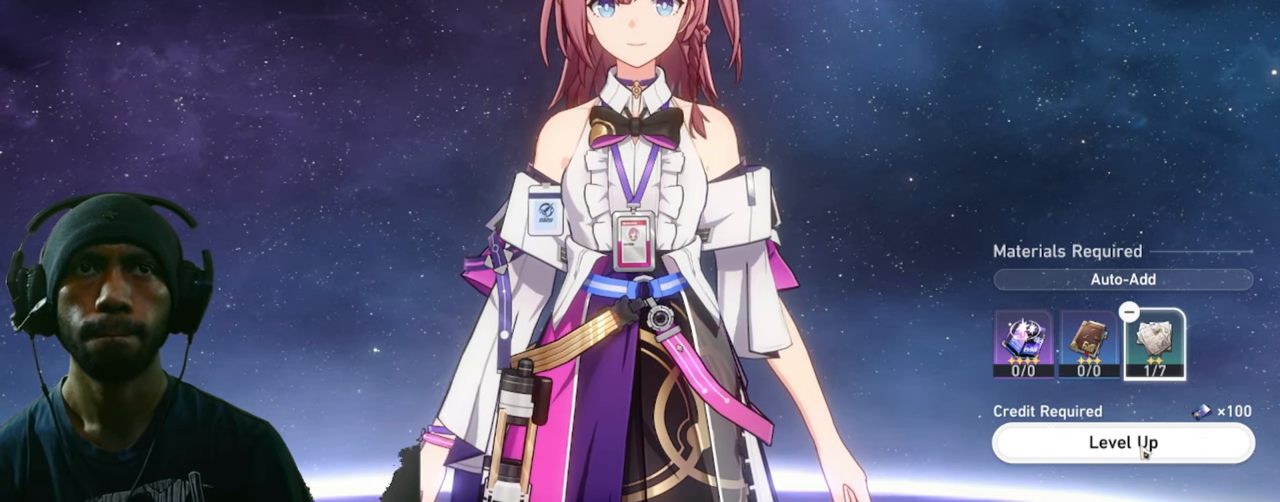
{"keys": ["w"], "mouse": ["left"], "events": []}
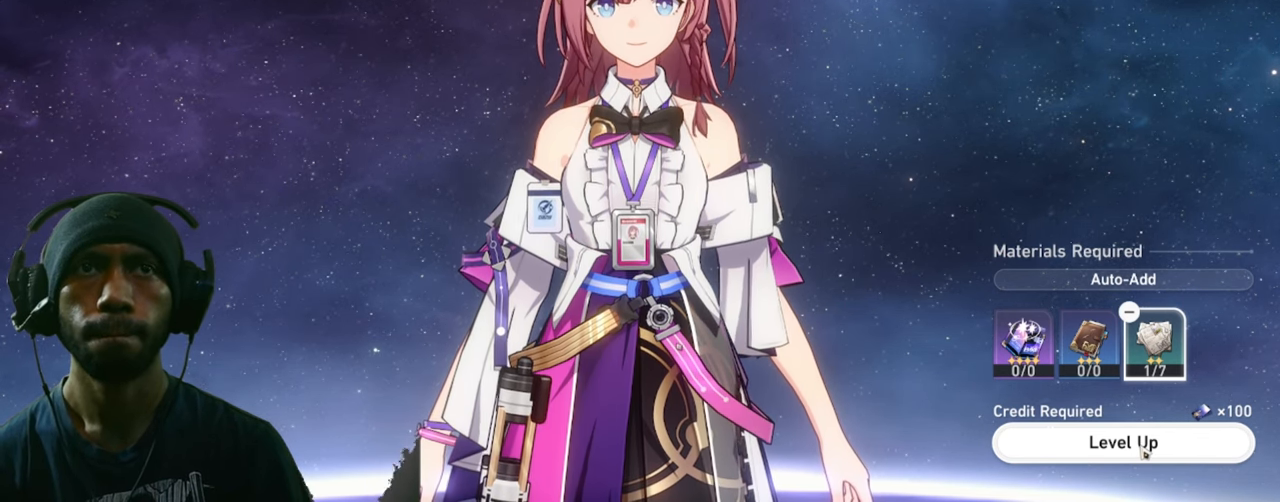
{"keys": ["w"], "mouse": ["left"], "events": []}
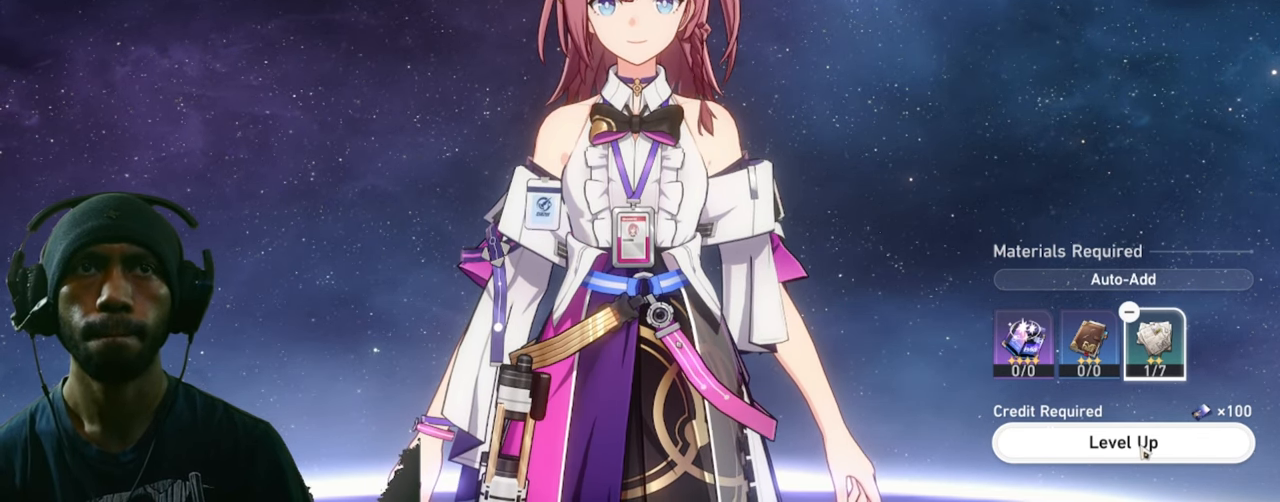
{"keys": ["w"], "mouse": ["left"], "events": []}
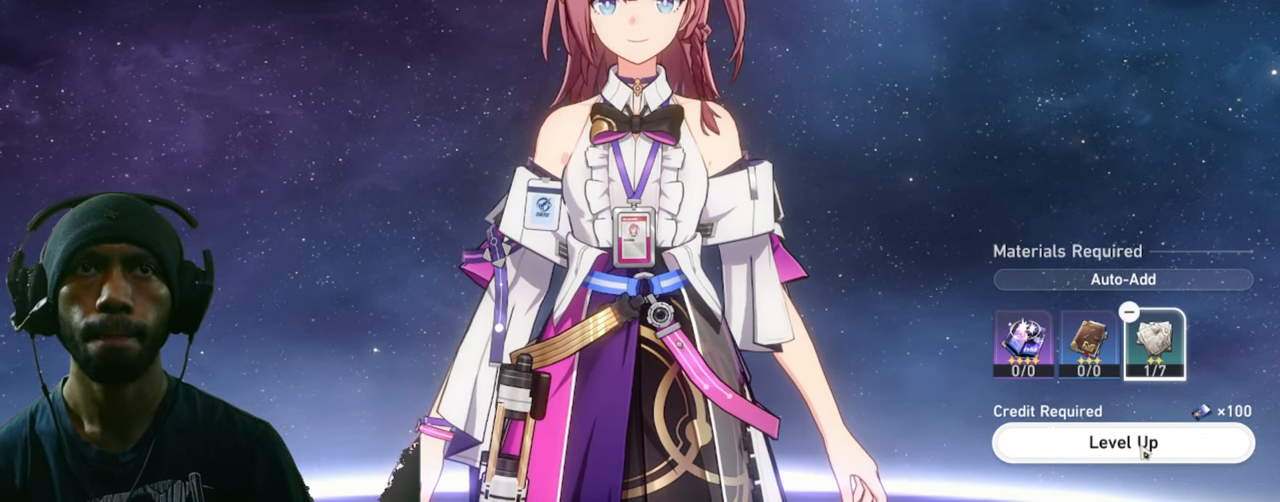
{"keys": ["w"], "mouse": ["left"], "events": []}
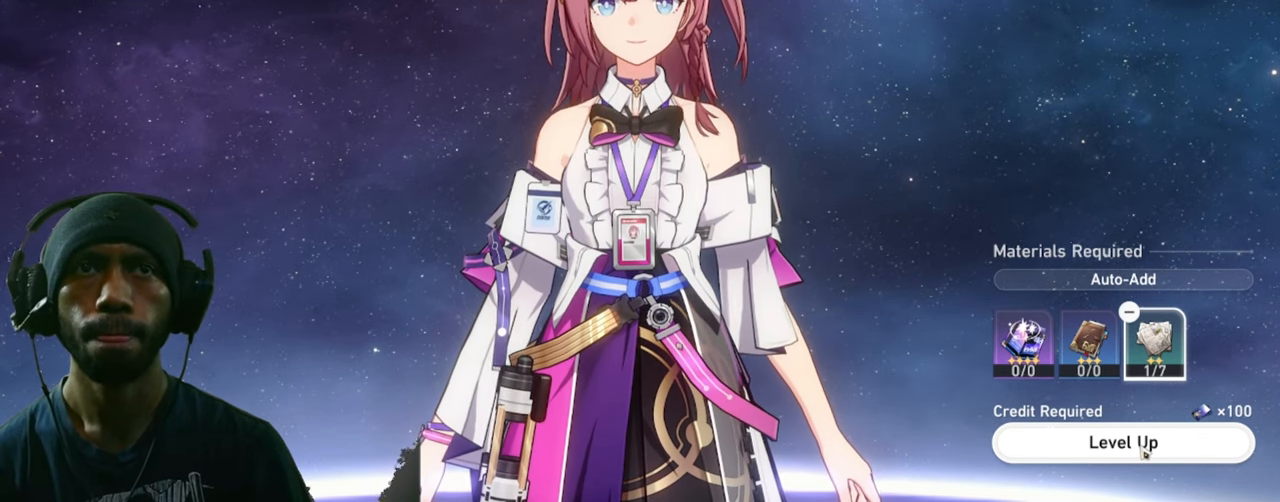
{"keys": ["w"], "mouse": ["left"], "events": []}
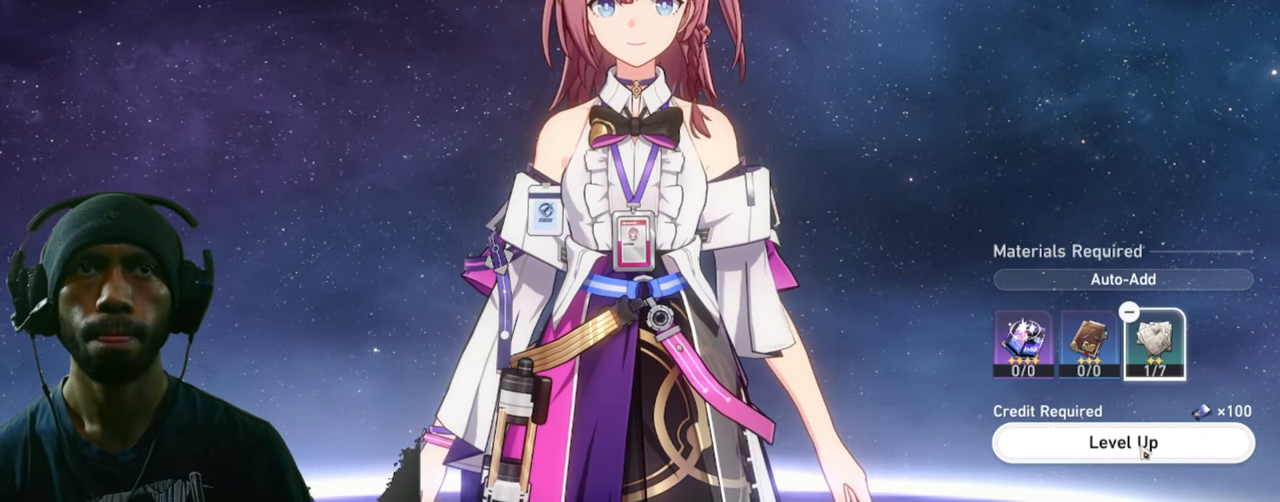
{"keys": ["w"], "mouse": ["left"], "events": []}
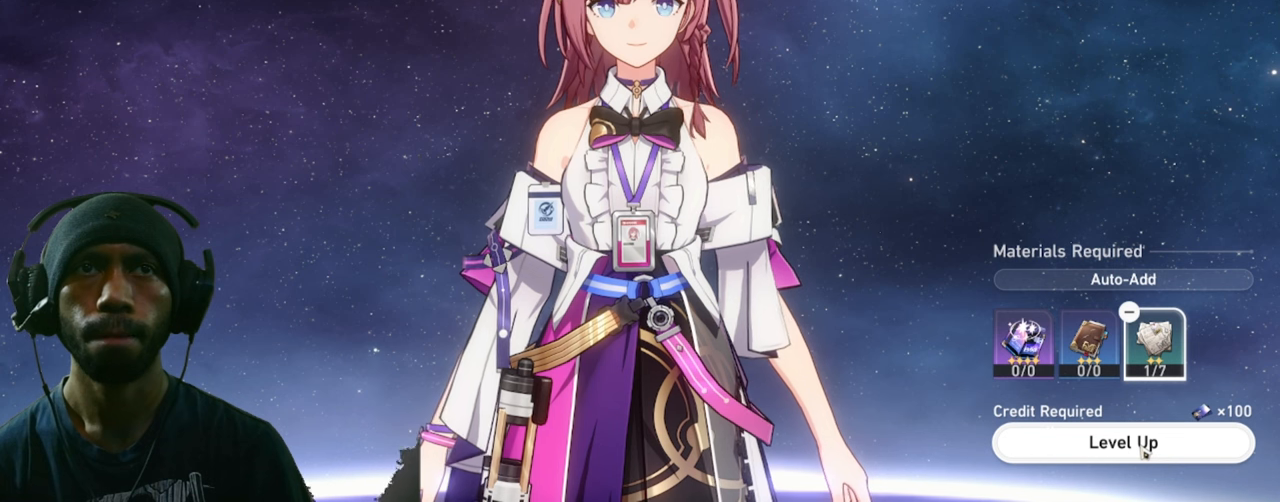
{"keys": ["w"], "mouse": ["left"], "events": []}
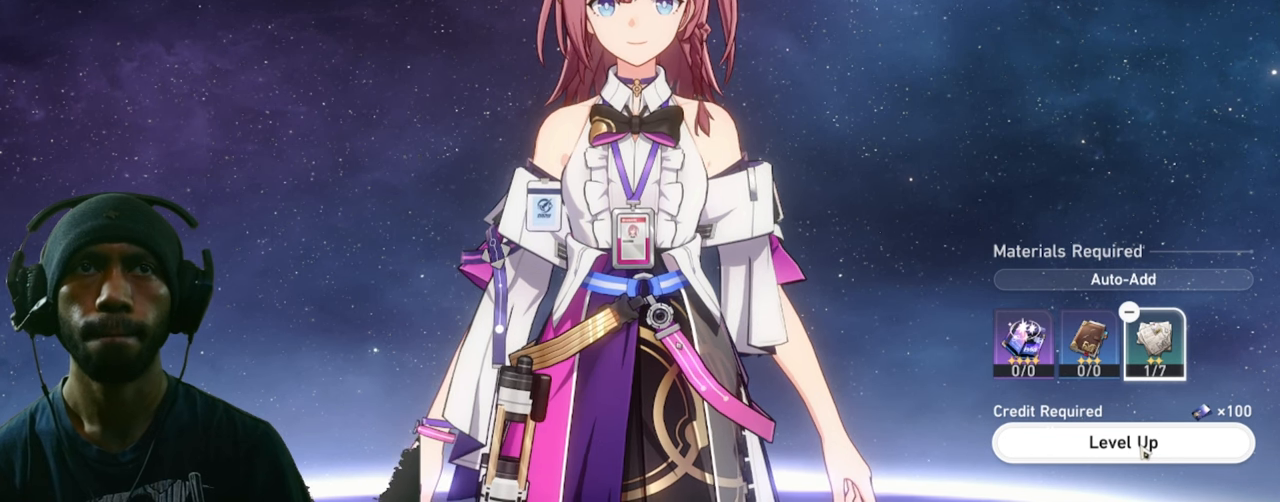
{"keys": ["w"], "mouse": ["left"], "events": []}
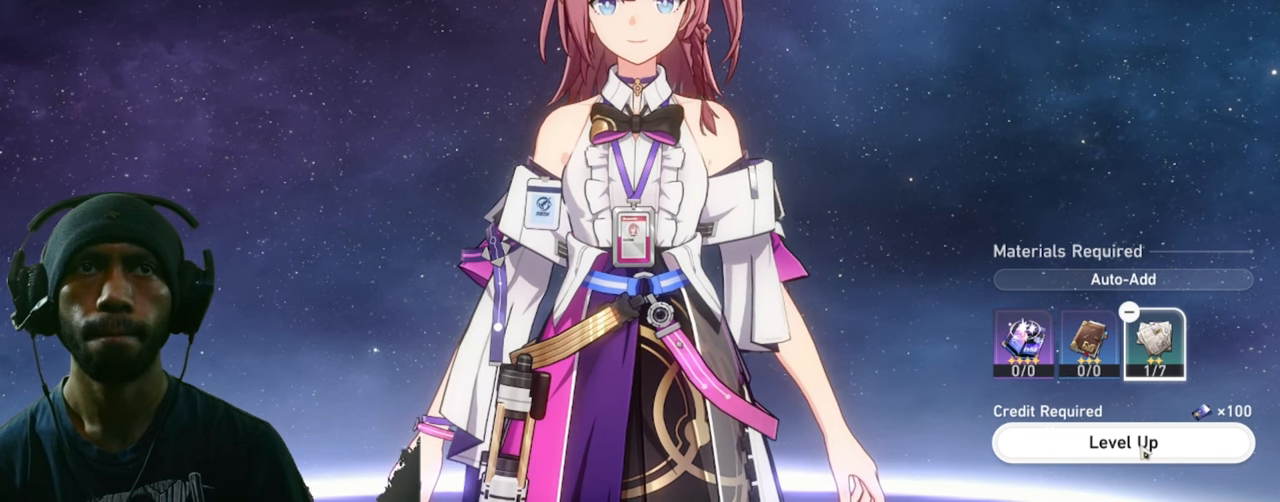
{"keys": ["w"], "mouse": ["left"], "events": []}
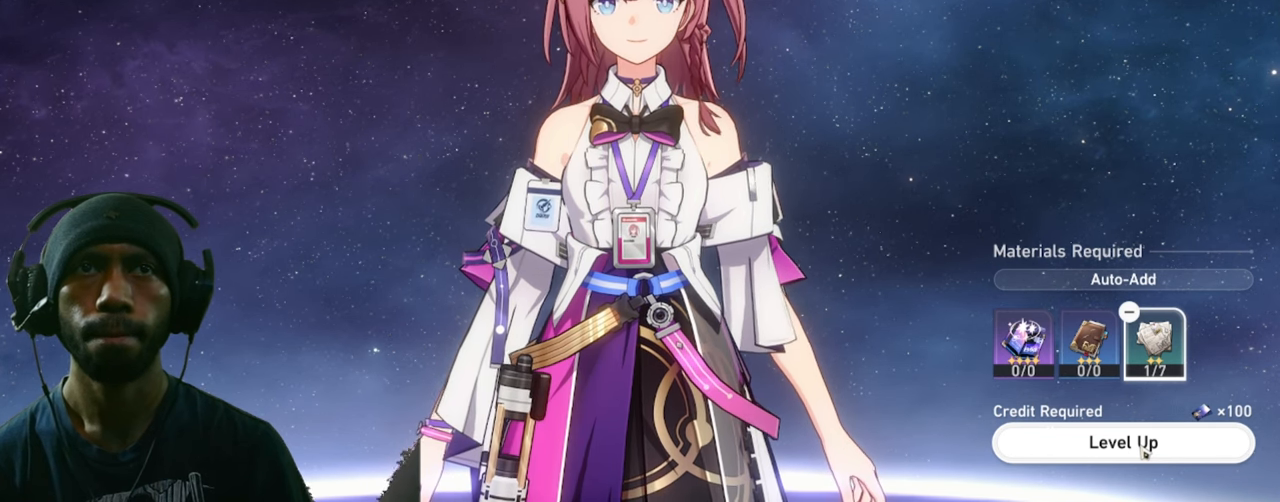
{"keys": ["w"], "mouse": ["left"], "events": []}
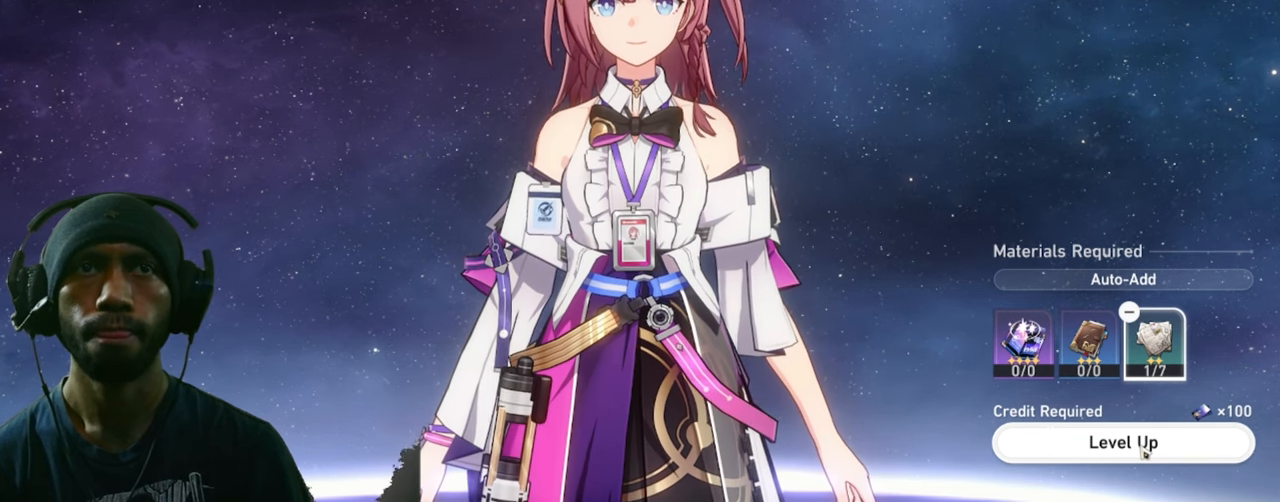
{"keys": ["w"], "mouse": [], "events": [[450, "mouse_left", "up"]]}